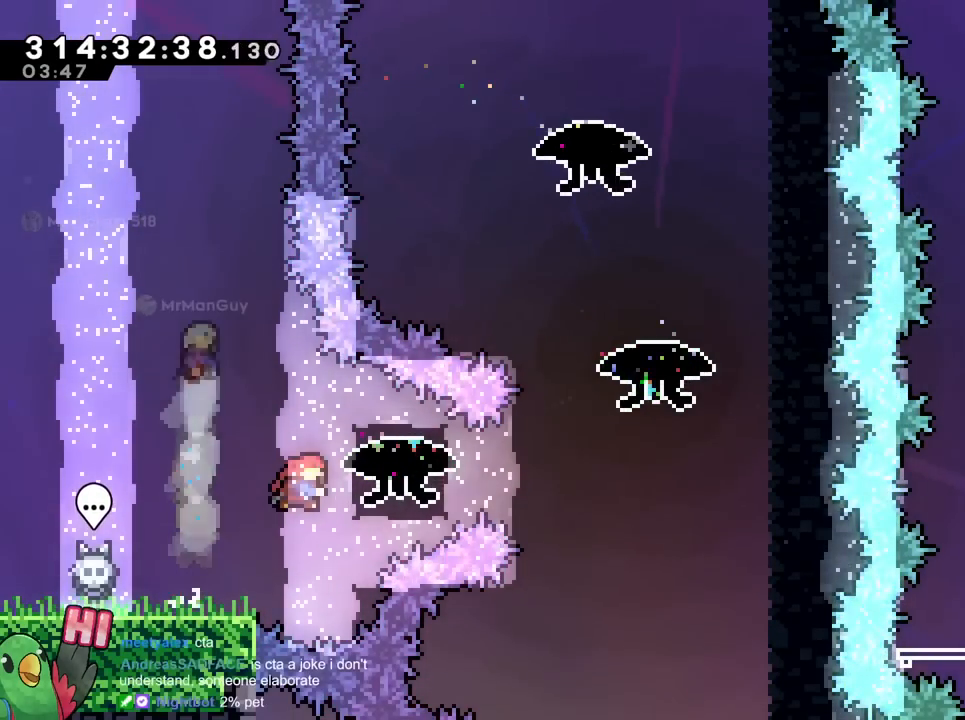
Gameplay with a controller (Nintendo layout); each line is a JSON object with the inputs held at the frame after it. "events" lists button and stick changes between this image and that frame as [ms after this image, input, new state], when the widget could be followed in between. Not read: HOME L3 R2 R3 SELECT START.
{"buttons": ["Y"], "left_stick": "up", "right_stick": "center", "events": [[150, "B", "up"], [150, "Y", "up"], [401, "left_stick", "up"], [434, "Y", "down"]]}
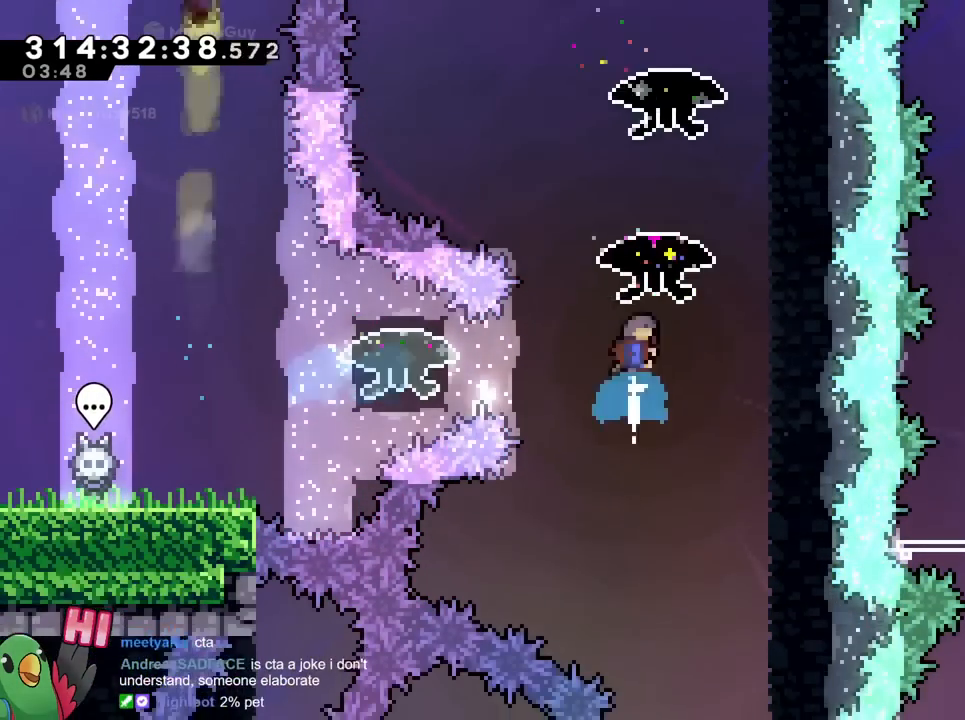
{"buttons": ["B", "R1"], "left_stick": "right", "right_stick": "center", "events": [[33, "R1", "down"], [83, "Y", "up"], [133, "B", "down"], [183, "left_stick", "right"]]}
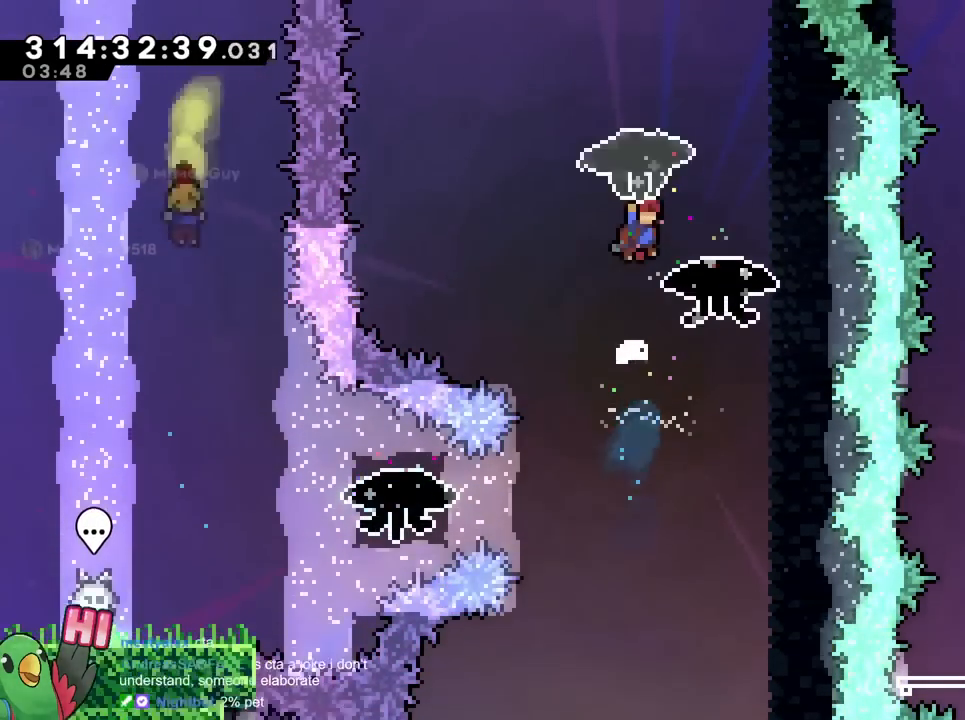
{"buttons": ["B"], "left_stick": "center", "right_stick": "center", "events": [[267, "left_stick", "center"], [317, "R1", "up"]]}
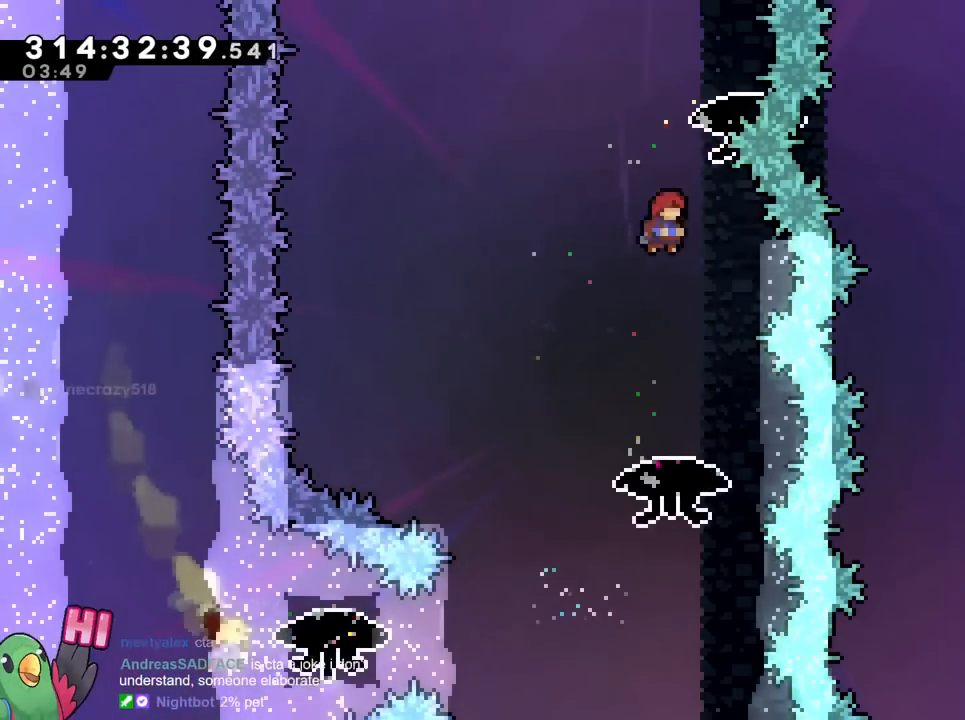
{"buttons": ["B", "R1"], "left_stick": "down", "right_stick": "center", "events": [[17, "R1", "down"], [100, "left_stick", "right"], [200, "left_stick", "center"], [400, "left_stick", "down"]]}
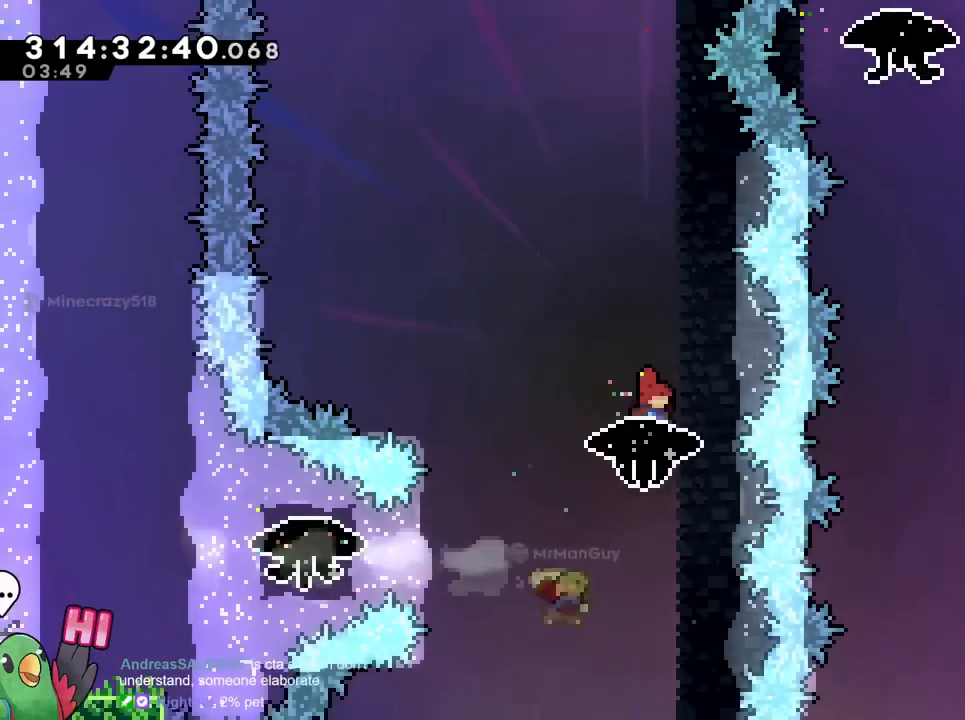
{"buttons": ["B", "R1"], "left_stick": "down", "right_stick": "center", "events": []}
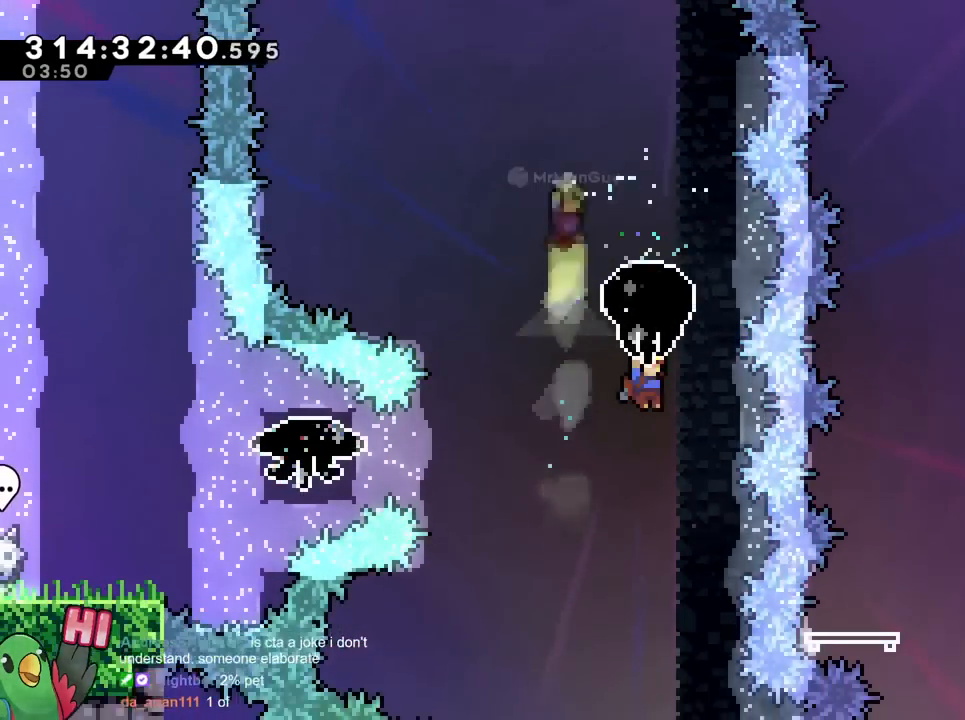
{"buttons": ["B", "R1"], "left_stick": "down", "right_stick": "center", "events": [[133, "X", "down"], [183, "X", "up"], [233, "left_stick", "left"], [367, "left_stick", "down"]]}
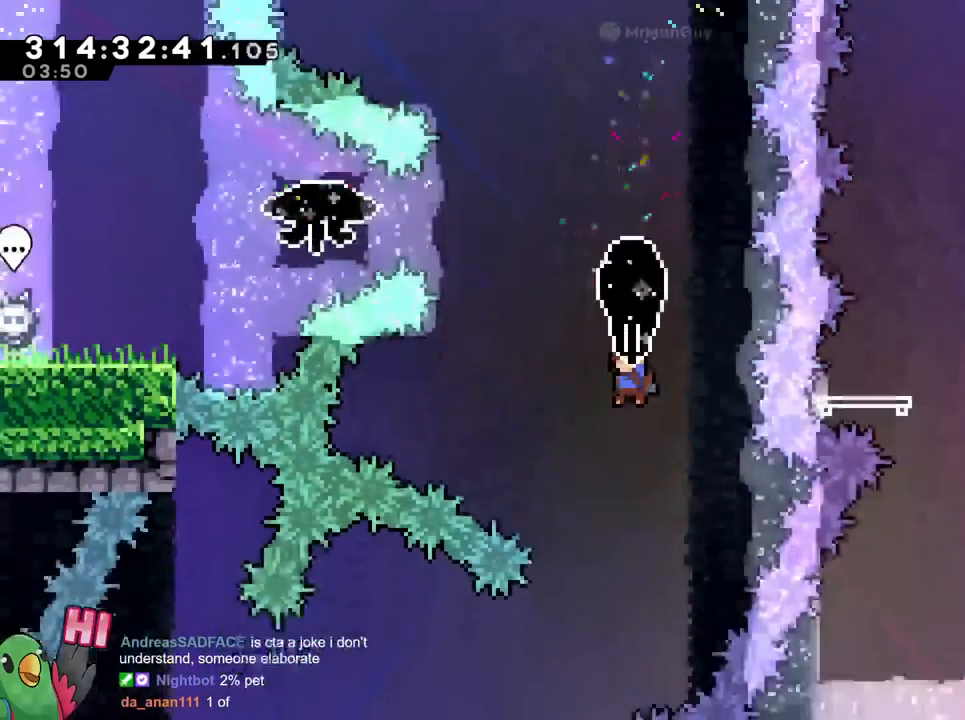
{"buttons": ["B", "R1"], "left_stick": "down", "right_stick": "center"}